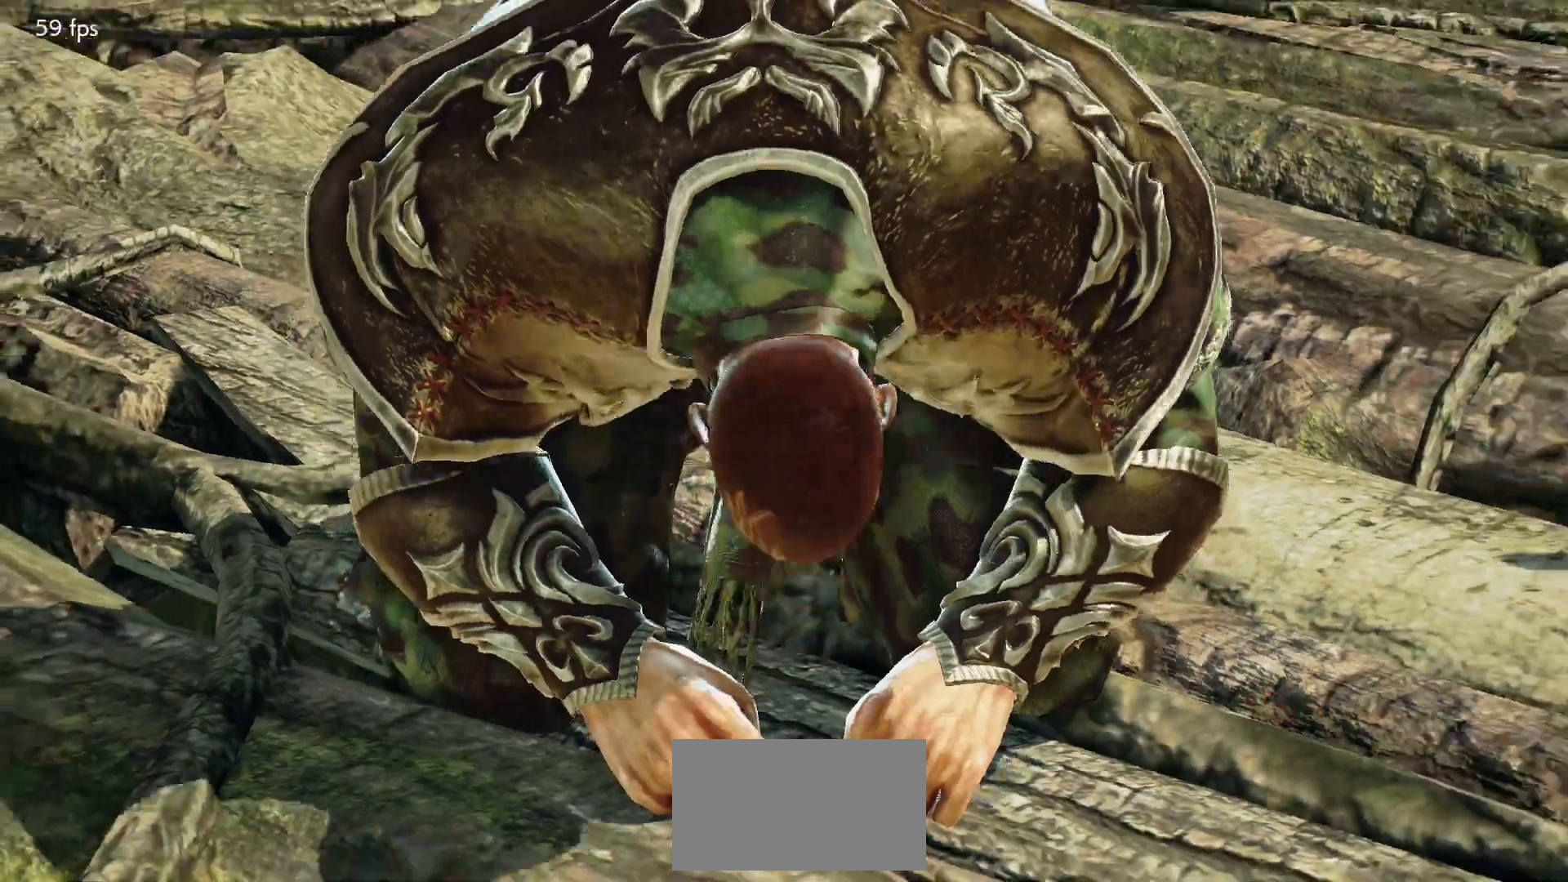
Gameplay with a controller (arcade stick); each line is a JSON object with the inputs held at the frame after it. "events" lists button and stick changes between this image and that frame as [ms after this image, input, new state], when the widget could be followed in between. Not read: L3 R3.
{"buttons": ["START"], "left_stick": "center", "events": [[367, "START", "down"], [450, "START", "up"], [500, "START", "down"]]}
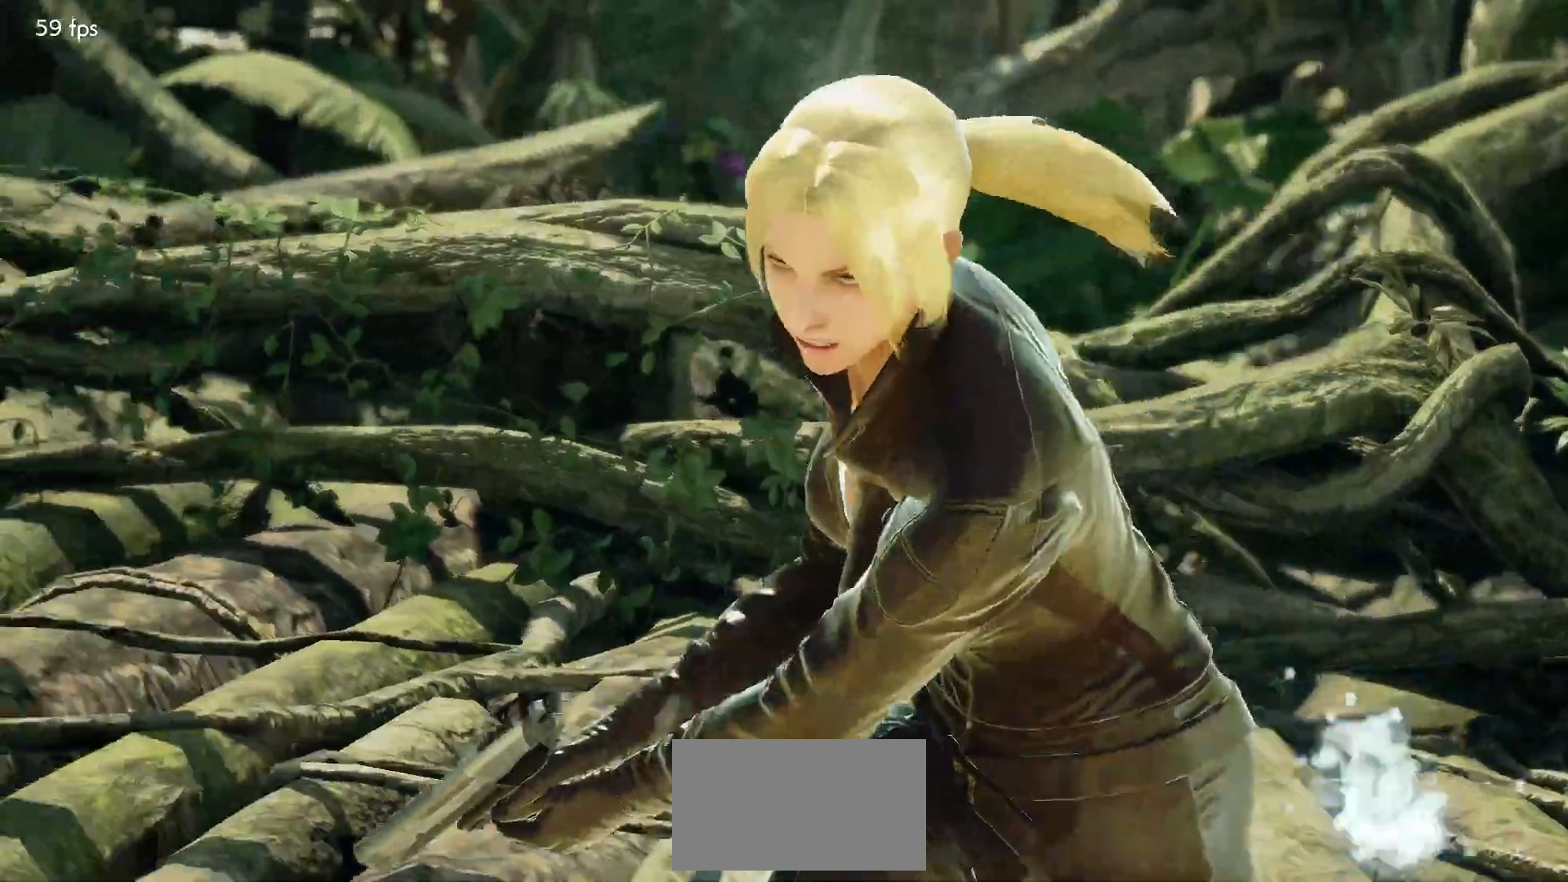
{"buttons": ["START"], "left_stick": "center"}
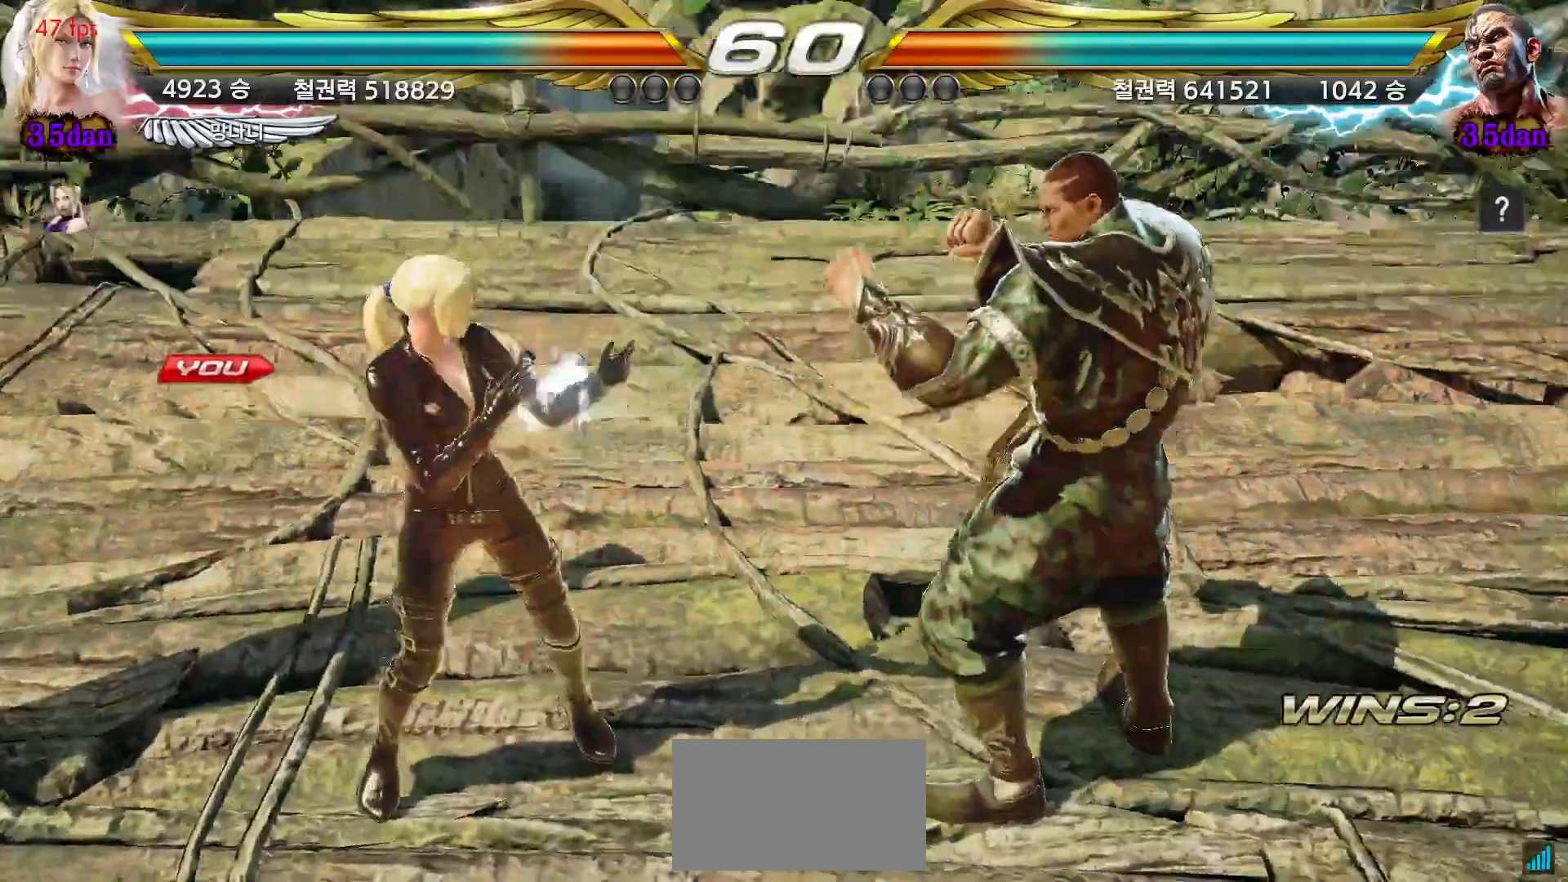
{"buttons": ["START"], "left_stick": "center", "events": [[83, "START", "up"], [167, "START", "down"], [250, "START", "up"], [333, "START", "down"], [417, "START", "up"], [500, "START", "down"]]}
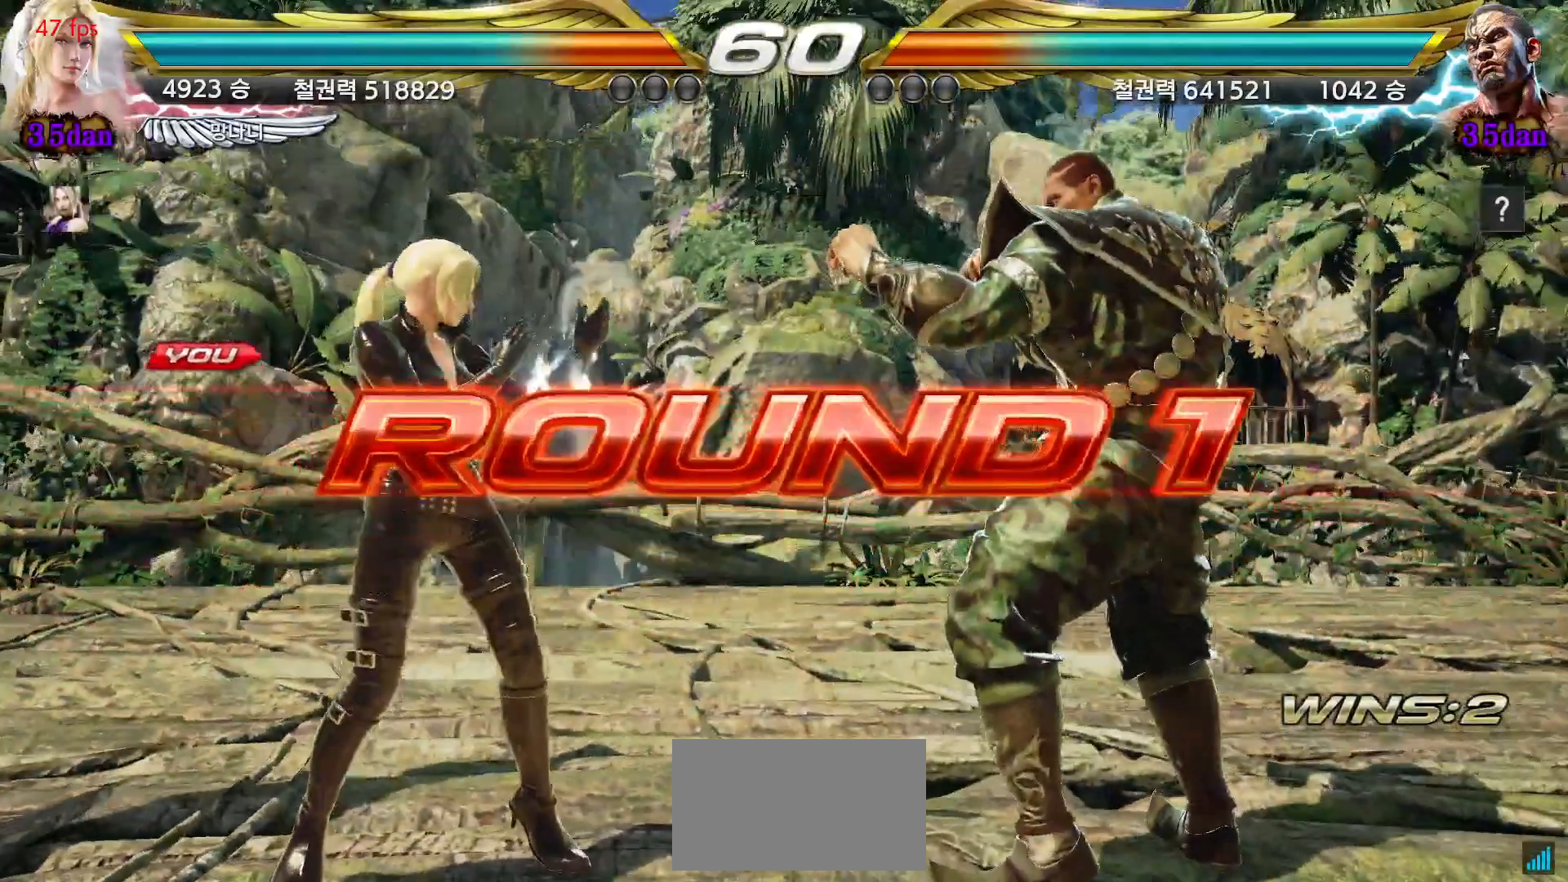
{"buttons": ["START"], "left_stick": "center", "events": [[83, "START", "up"], [167, "START", "down"], [250, "START", "up"], [333, "START", "down"], [417, "START", "up"], [483, "START", "down"]]}
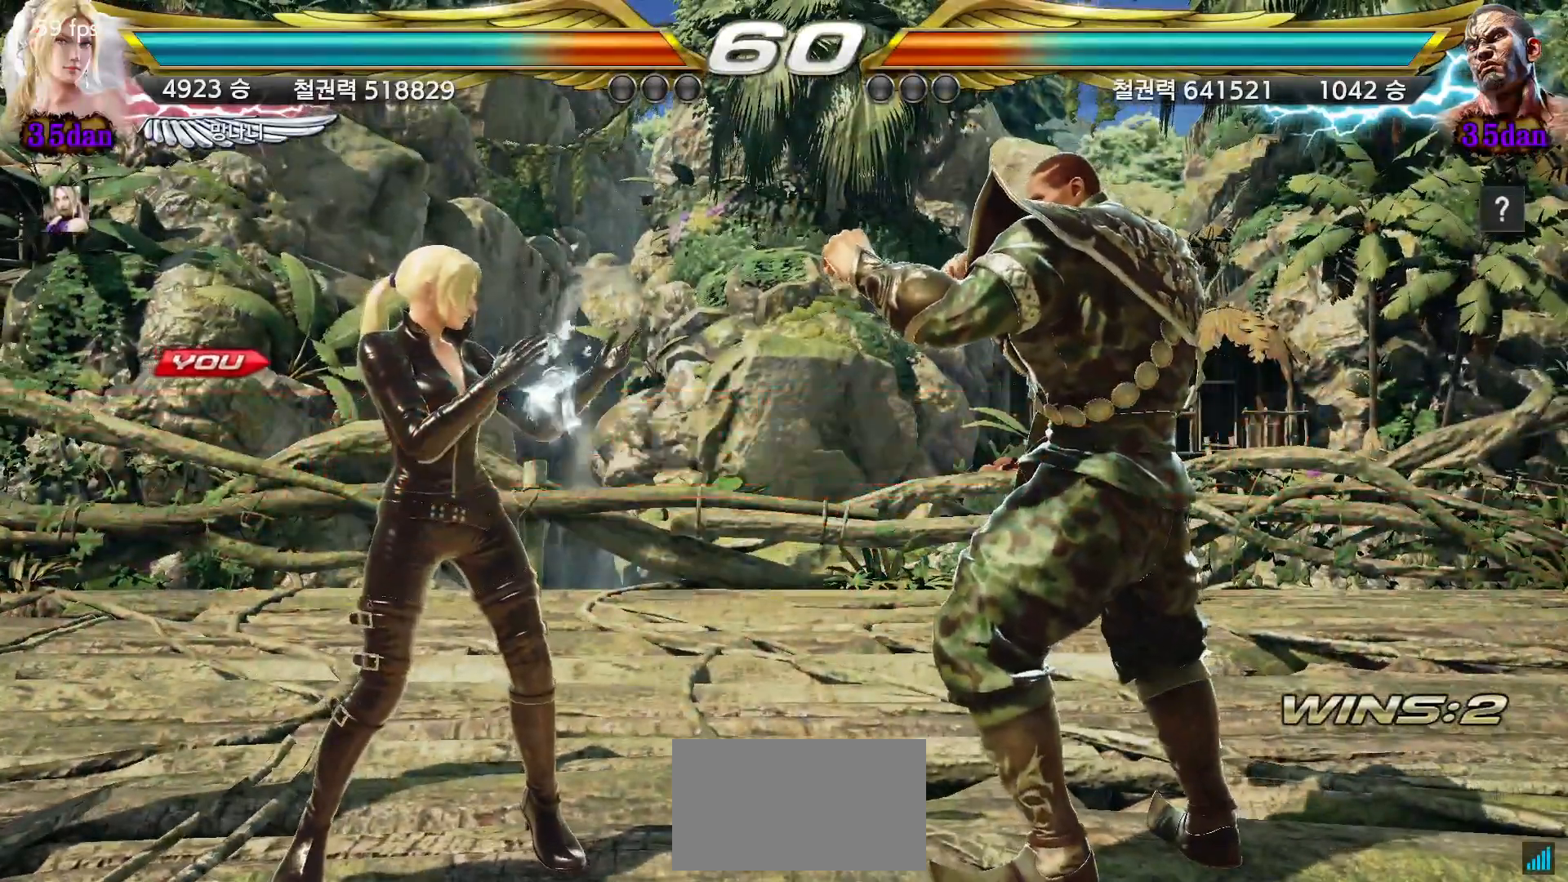
{"buttons": [], "left_stick": "center", "events": [[67, "START", "up"], [150, "START", "down"], [217, "START", "up"], [300, "START", "down"], [383, "START", "up"]]}
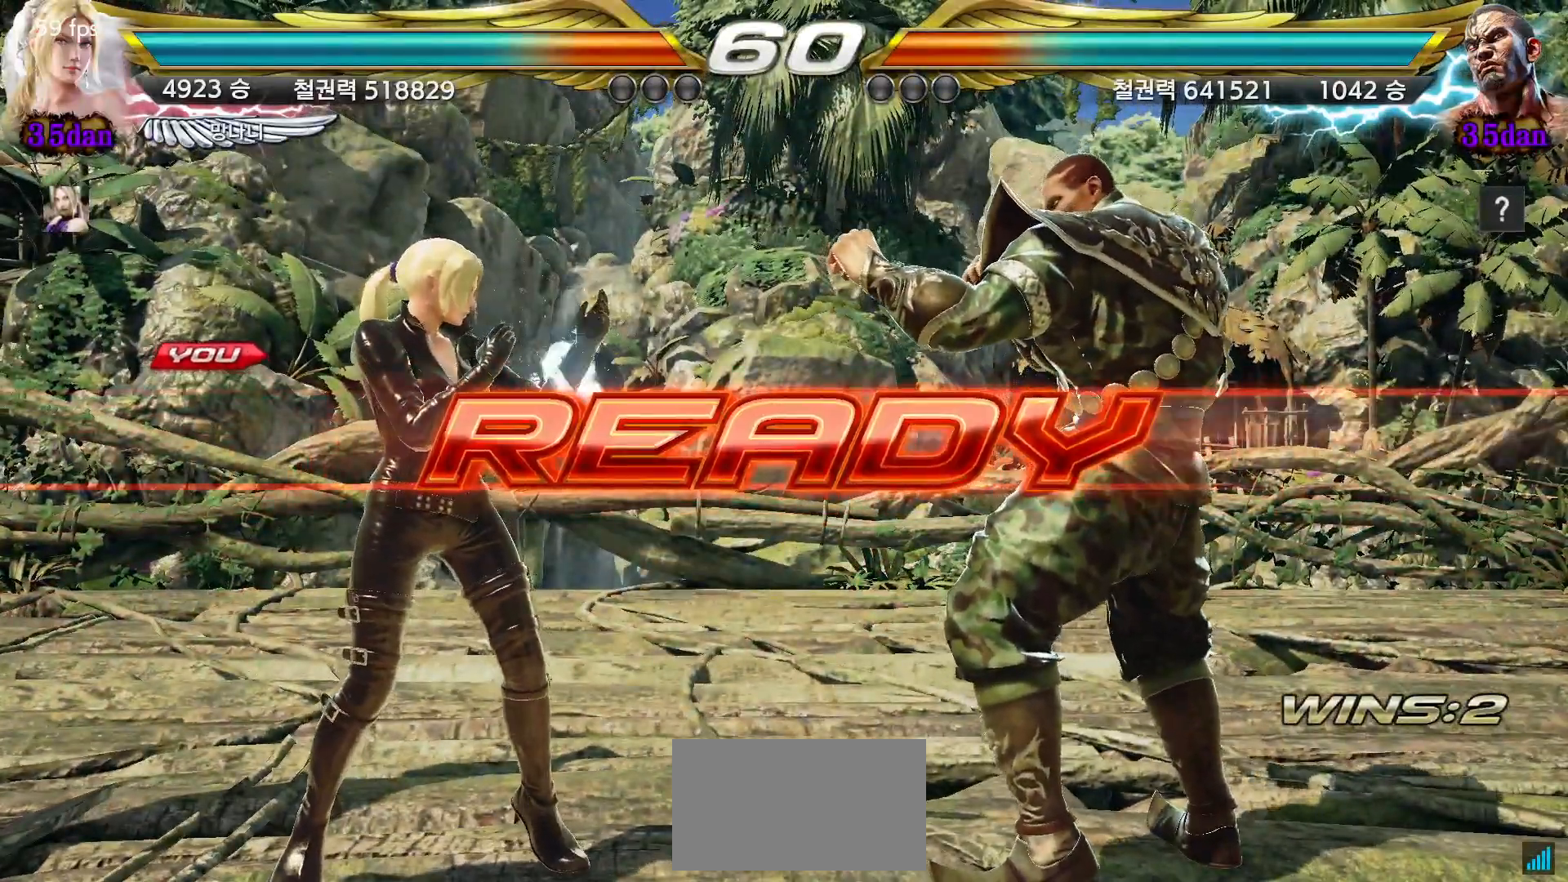
{"buttons": [], "left_stick": "center", "events": []}
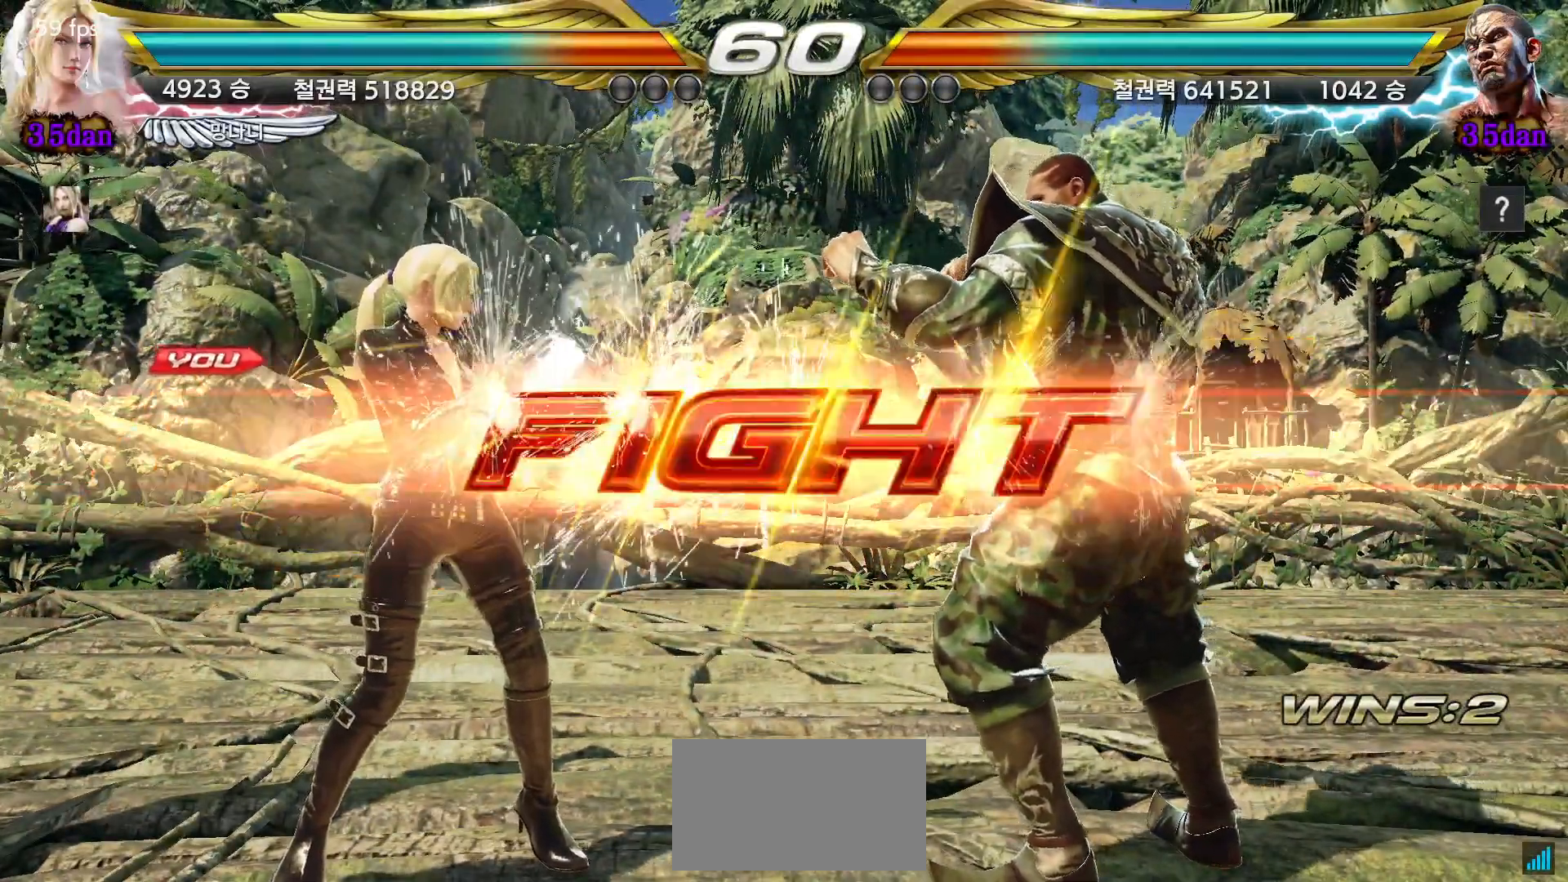
{"buttons": [], "left_stick": "left", "events": [[317, "left_stick", "left"], [400, "left_stick", "center"], [450, "left_stick", "left"]]}
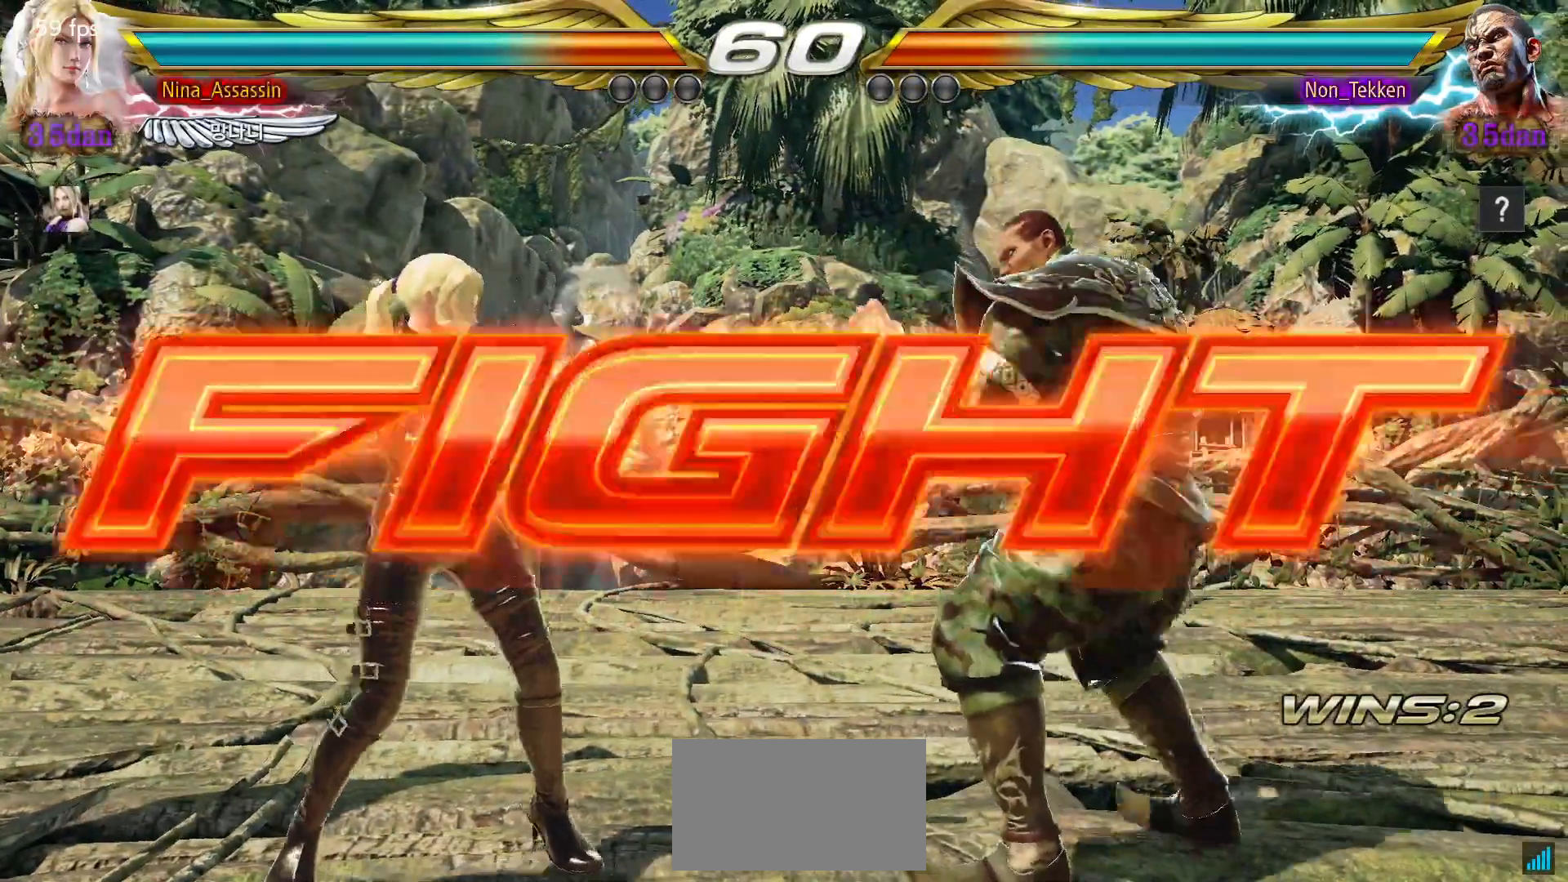
{"buttons": [], "left_stick": "left", "events": []}
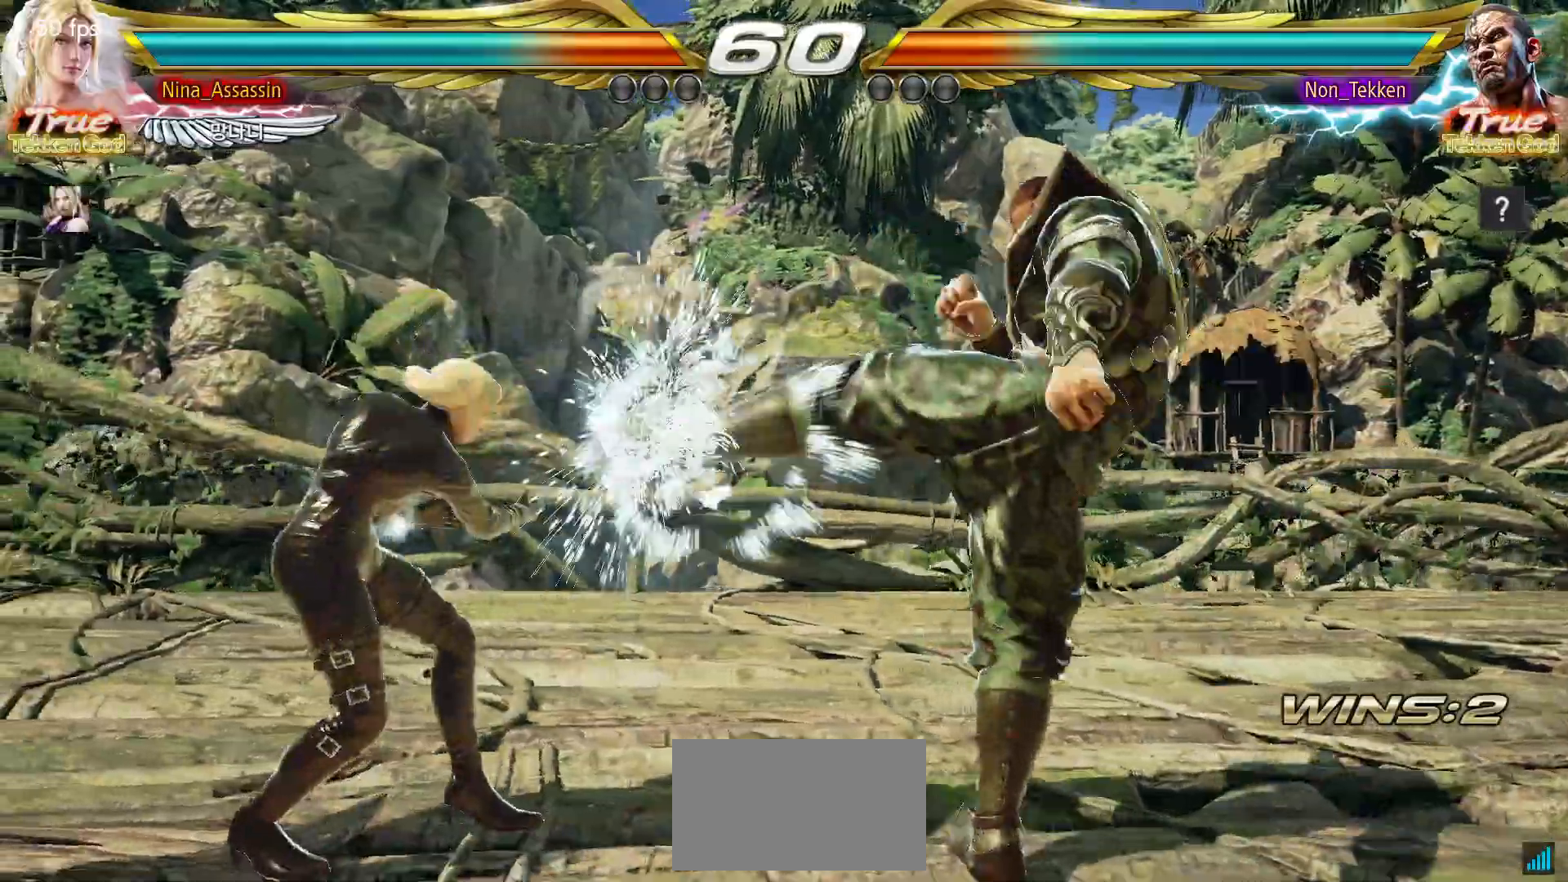
{"buttons": [], "left_stick": "center", "events": [[117, "left_stick", "center"], [167, "left_stick", "right"], [183, "TRIANGLE", "down"], [267, "TRIANGLE", "up"], [400, "left_stick", "center"]]}
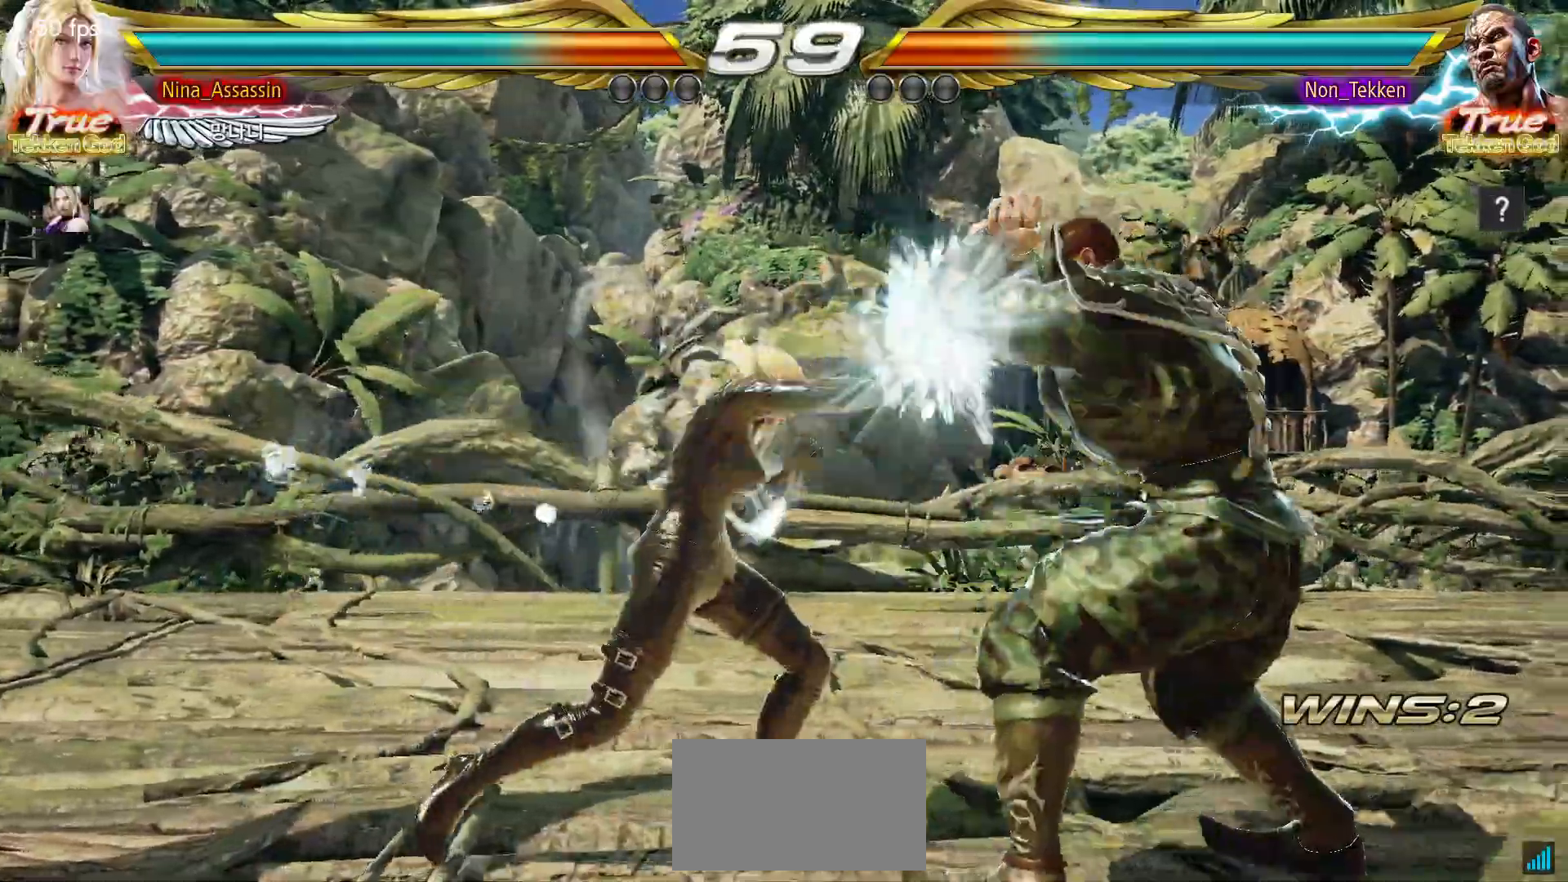
{"buttons": [], "left_stick": "center", "events": [[183, "left_stick", "down-right"], [200, "SQUARE", "down"], [267, "SQUARE", "up"], [367, "left_stick", "center"]]}
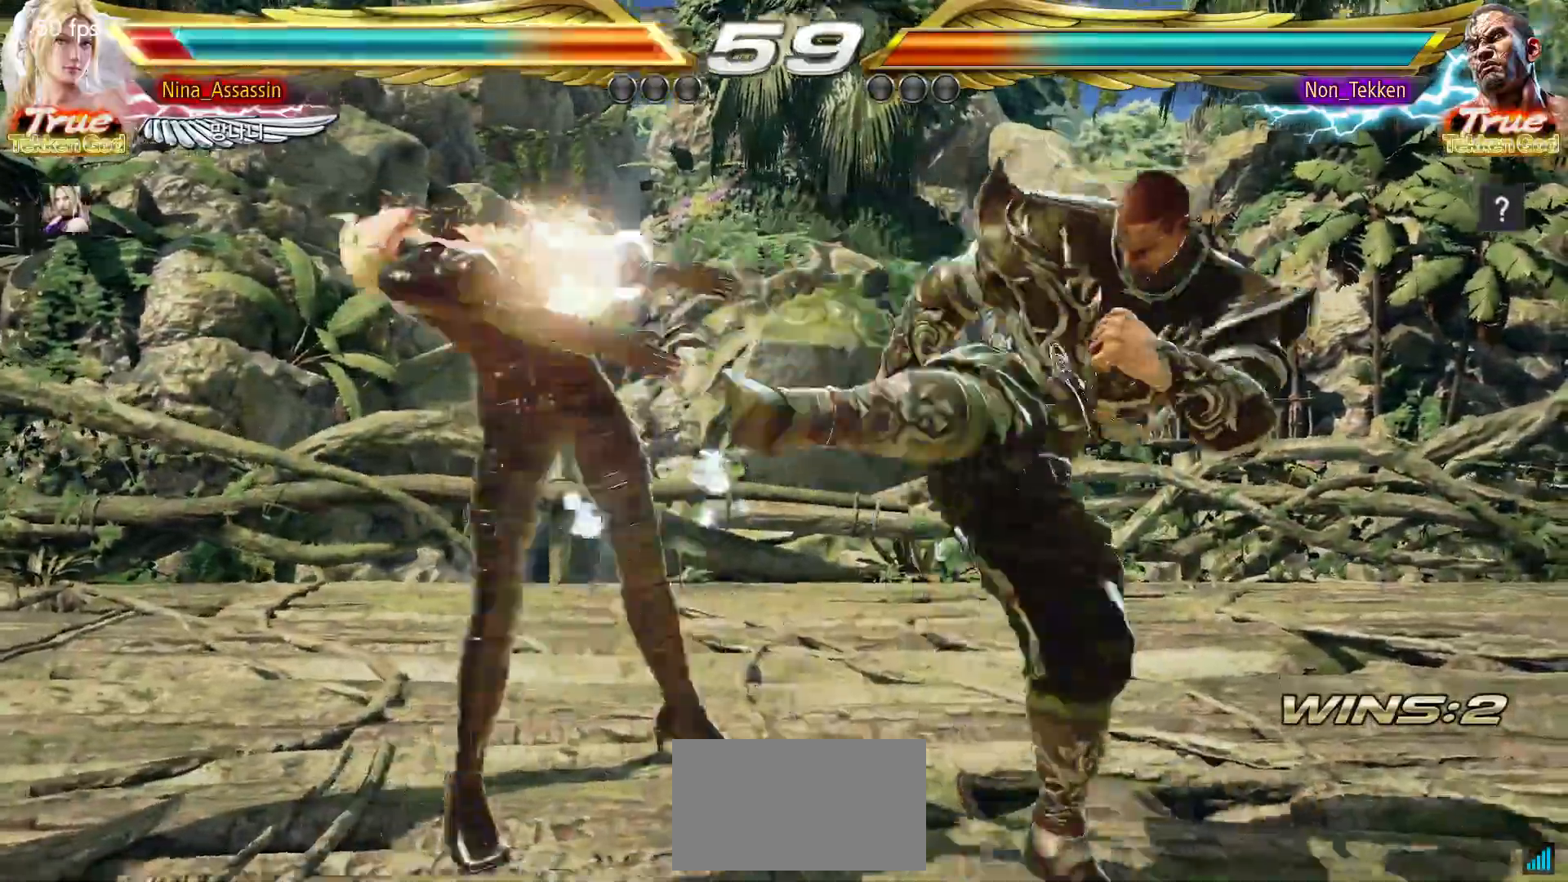
{"buttons": ["SQUARE"], "left_stick": "center", "events": [[367, "TRIANGLE", "down"], [450, "SQUARE", "down"], [467, "TRIANGLE", "up"]]}
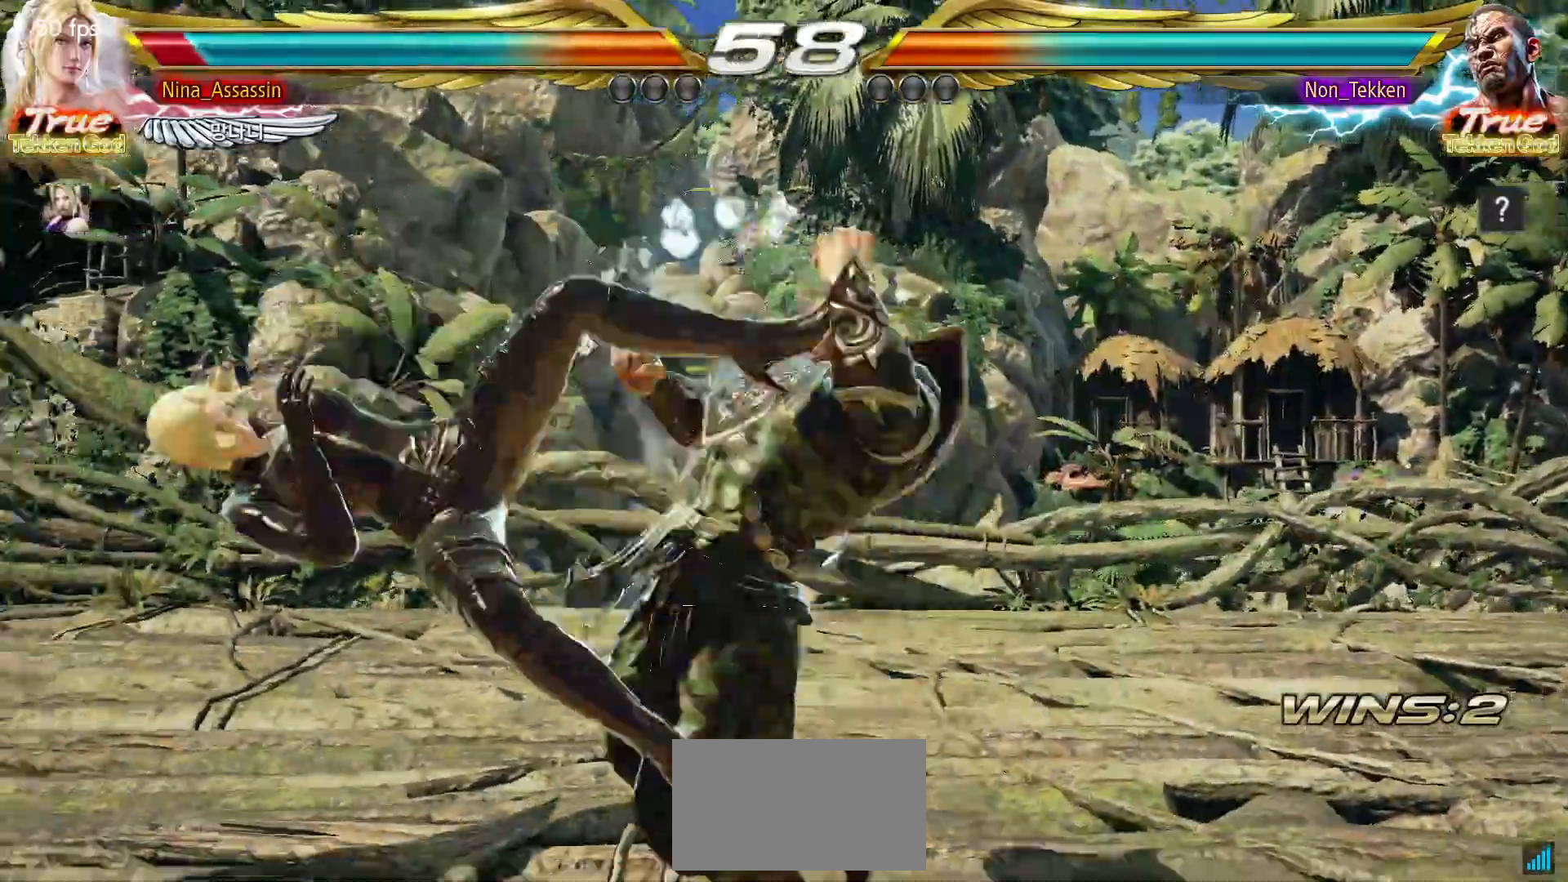
{"buttons": ["SQUARE"], "left_stick": "center", "events": [[33, "SQUARE", "up"], [33, "TRIANGLE", "down"], [133, "SQUARE", "down"], [133, "TRIANGLE", "up"], [183, "SQUARE", "up"], [200, "TRIANGLE", "down"], [283, "SQUARE", "down"], [300, "TRIANGLE", "up"], [350, "SQUARE", "up"], [367, "TRIANGLE", "down"], [450, "TRIANGLE", "up"], [467, "SQUARE", "down"]]}
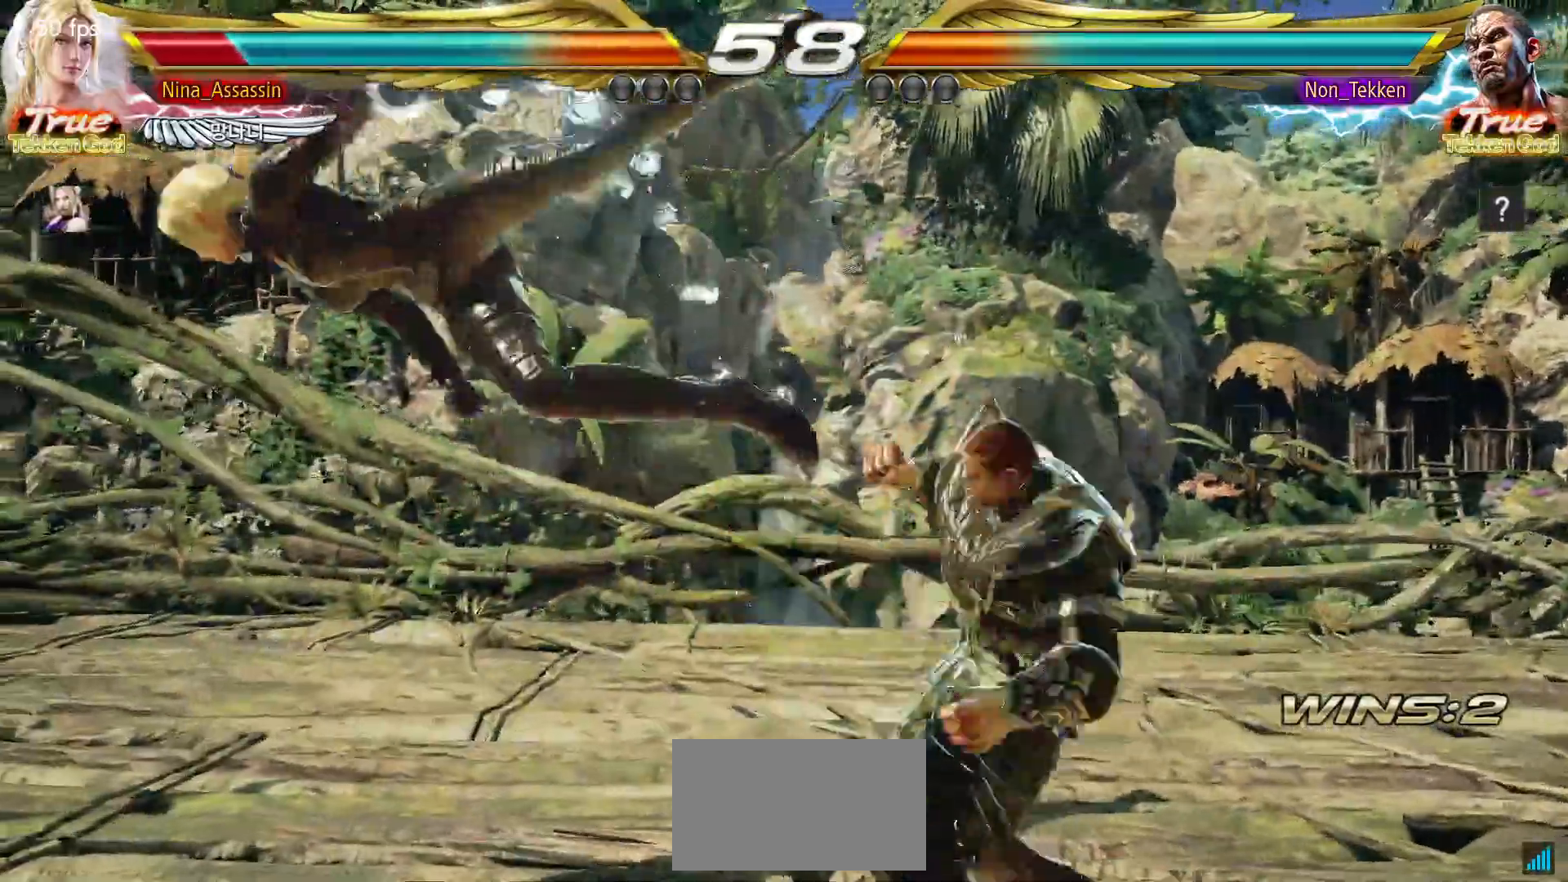
{"buttons": ["SQUARE"], "left_stick": "center", "events": [[17, "SQUARE", "up"], [33, "TRIANGLE", "down"], [117, "SQUARE", "down"], [117, "TRIANGLE", "up"], [183, "SQUARE", "up"], [200, "TRIANGLE", "down"], [283, "TRIANGLE", "up"], [300, "SQUARE", "down"], [367, "SQUARE", "up"], [383, "TRIANGLE", "down"], [450, "TRIANGLE", "up"], [467, "SQUARE", "down"]]}
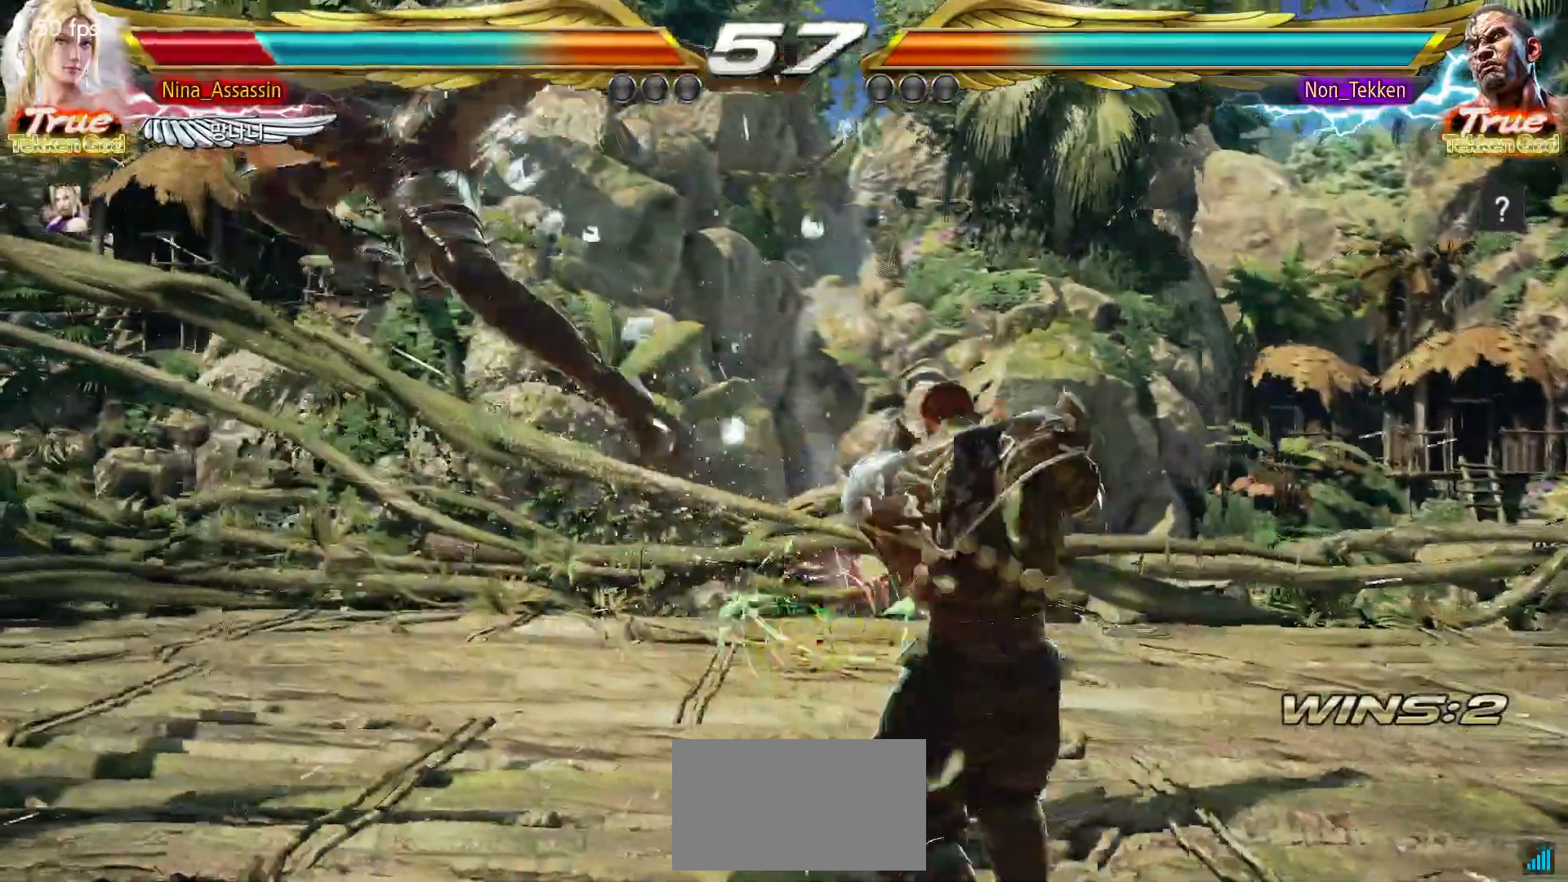
{"buttons": ["SQUARE"], "left_stick": "center", "events": [[33, "SQUARE", "up"], [67, "TRIANGLE", "down"], [133, "TRIANGLE", "up"], [150, "SQUARE", "down"], [217, "SQUARE", "up"], [233, "TRIANGLE", "down"], [300, "TRIANGLE", "up"], [317, "SQUARE", "down"], [400, "SQUARE", "up"], [417, "TRIANGLE", "down"], [500, "SQUARE", "down"], [500, "TRIANGLE", "up"]]}
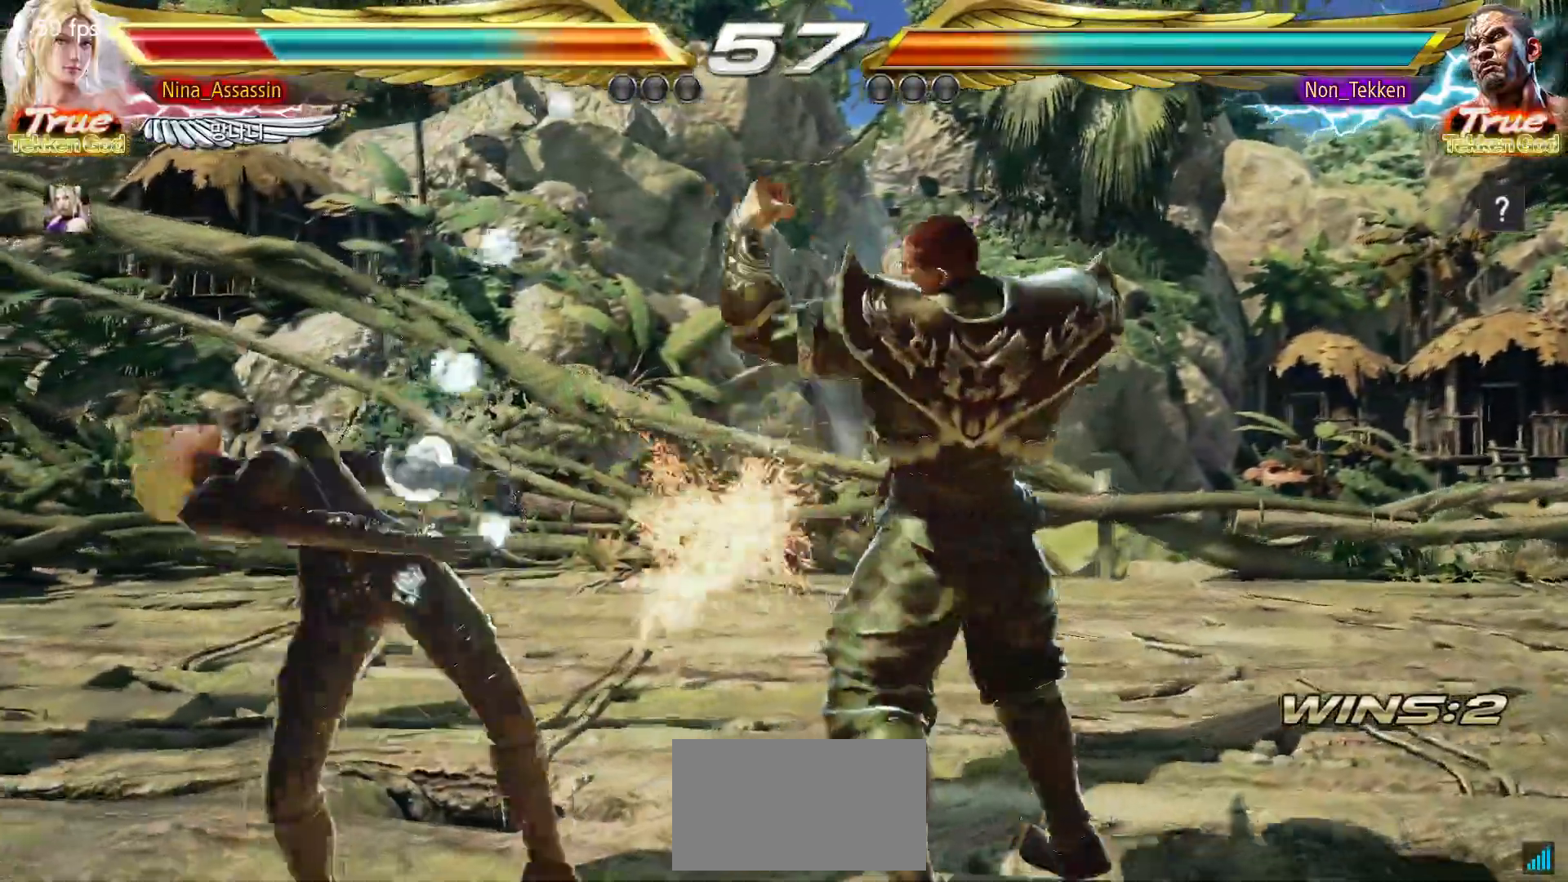
{"buttons": ["TRIANGLE"], "left_stick": "center", "events": [[83, "SQUARE", "up"], [100, "TRIANGLE", "down"], [167, "TRIANGLE", "up"], [183, "SQUARE", "down"], [267, "SQUARE", "up"], [267, "TRIANGLE", "down"], [350, "TRIANGLE", "up"], [367, "SQUARE", "down"], [433, "SQUARE", "up"], [450, "TRIANGLE", "down"]]}
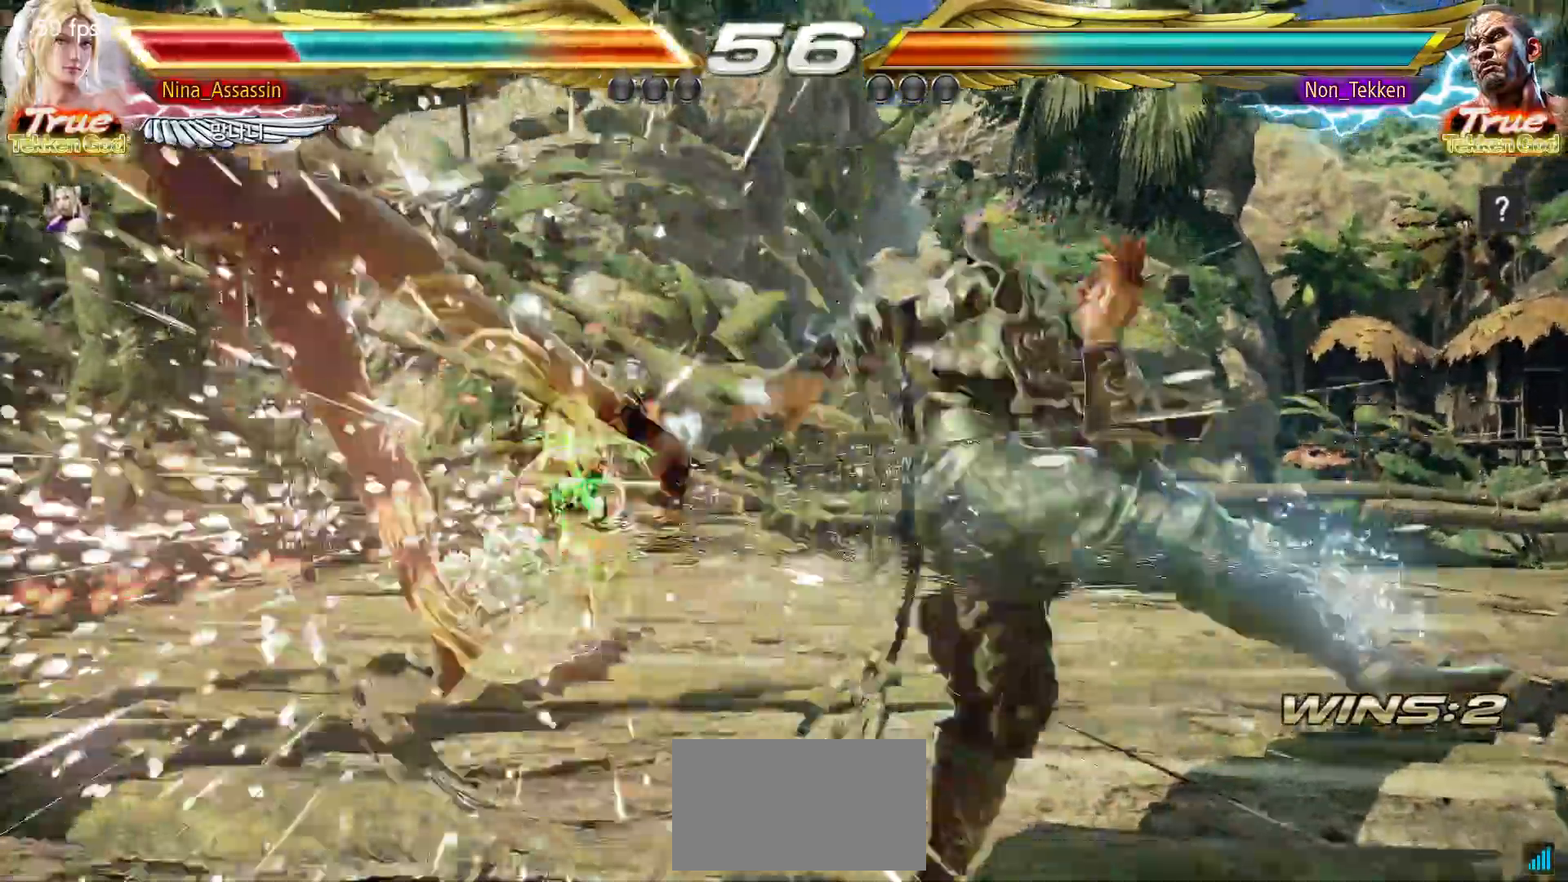
{"buttons": ["TRIANGLE"], "left_stick": "center", "events": [[33, "SQUARE", "down"], [33, "TRIANGLE", "up"], [117, "SQUARE", "up"], [133, "TRIANGLE", "down"], [217, "SQUARE", "down"], [217, "TRIANGLE", "up"], [283, "SQUARE", "up"], [317, "TRIANGLE", "down"], [383, "TRIANGLE", "up"], [400, "SQUARE", "down"], [467, "SQUARE", "up"], [483, "TRIANGLE", "down"]]}
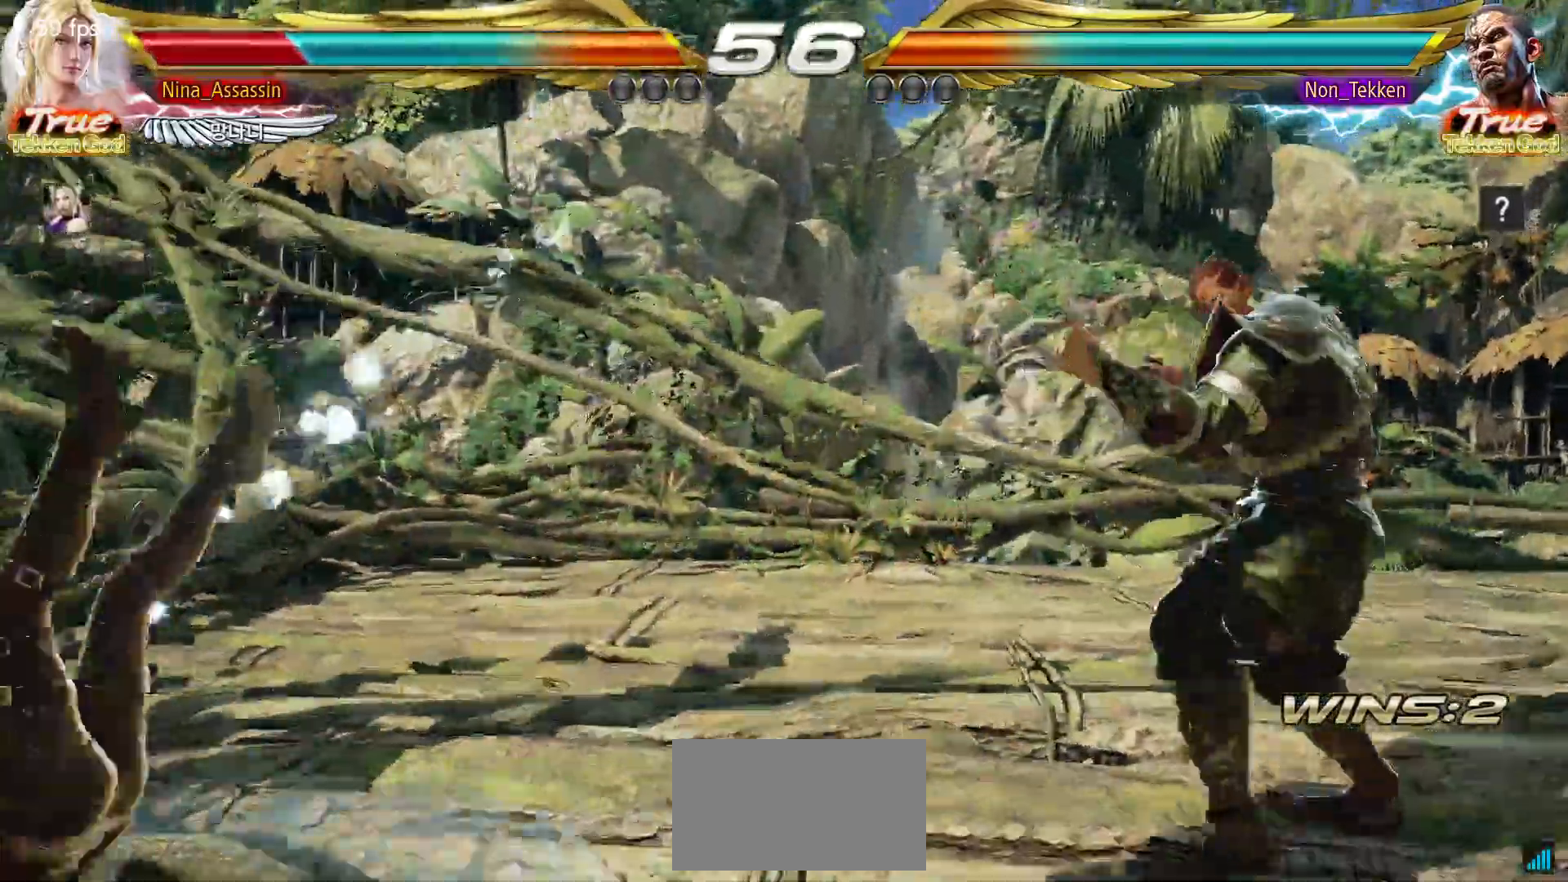
{"buttons": ["TRIANGLE"], "left_stick": "center", "events": [[50, "TRIANGLE", "up"], [67, "SQUARE", "down"], [133, "SQUARE", "up"], [150, "TRIANGLE", "down"], [233, "SQUARE", "down"], [233, "TRIANGLE", "up"], [300, "SQUARE", "up"], [300, "TRIANGLE", "down"], [383, "SQUARE", "down"], [400, "TRIANGLE", "up"], [467, "SQUARE", "up"], [483, "TRIANGLE", "down"]]}
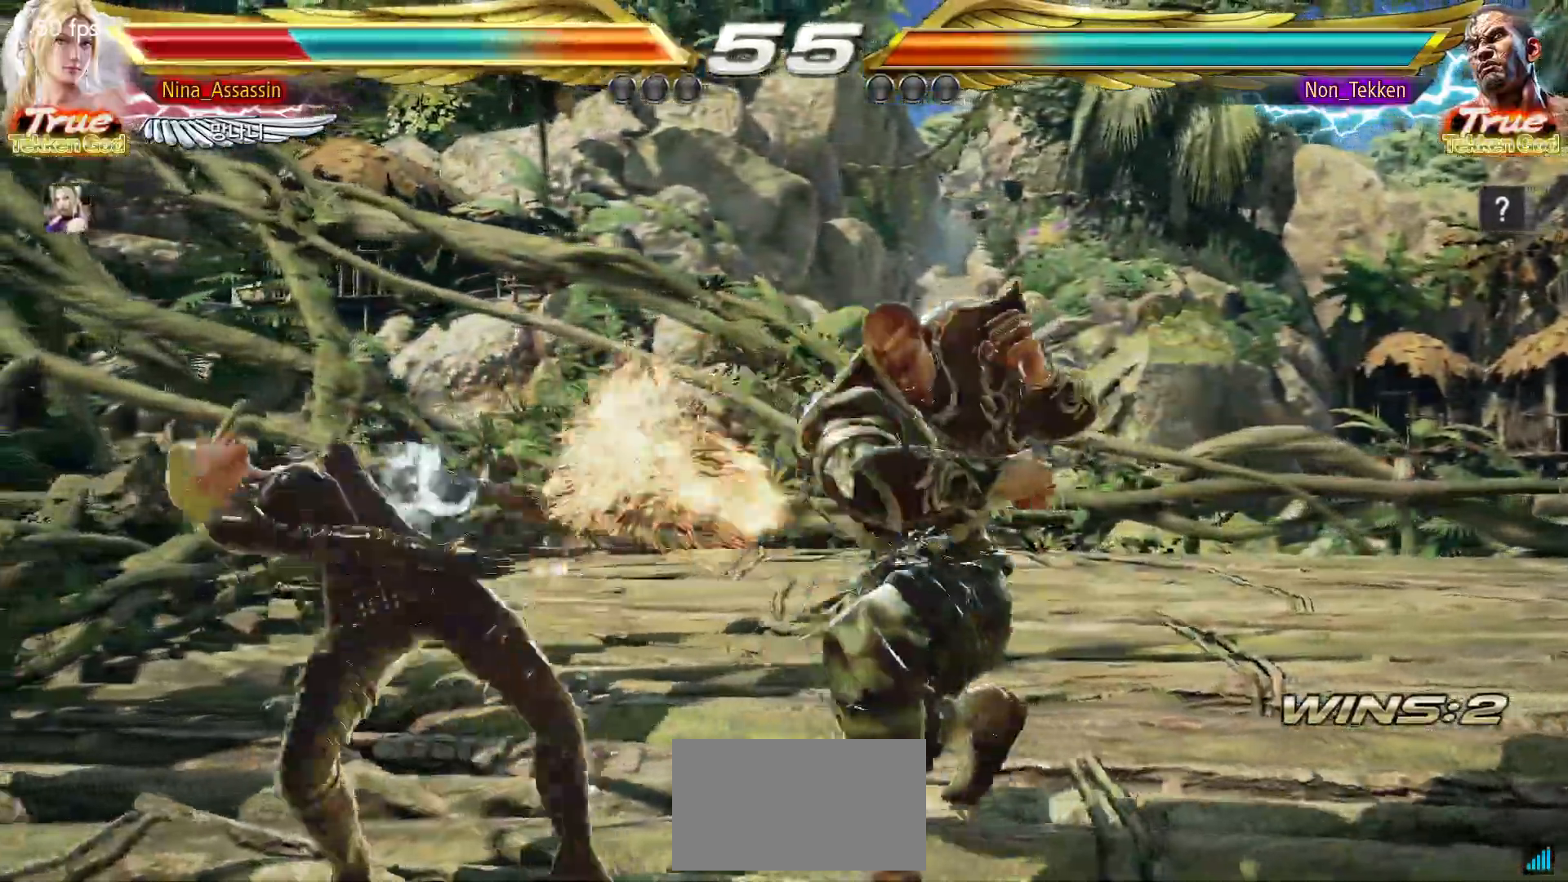
{"buttons": [], "left_stick": "center", "events": [[50, "SQUARE", "down"], [67, "TRIANGLE", "up"], [133, "SQUARE", "up"], [150, "TRIANGLE", "down"], [233, "SQUARE", "down"], [233, "TRIANGLE", "up"], [317, "SQUARE", "up"], [333, "TRIANGLE", "down"], [417, "SQUARE", "down"], [417, "TRIANGLE", "up"], [483, "SQUARE", "up"]]}
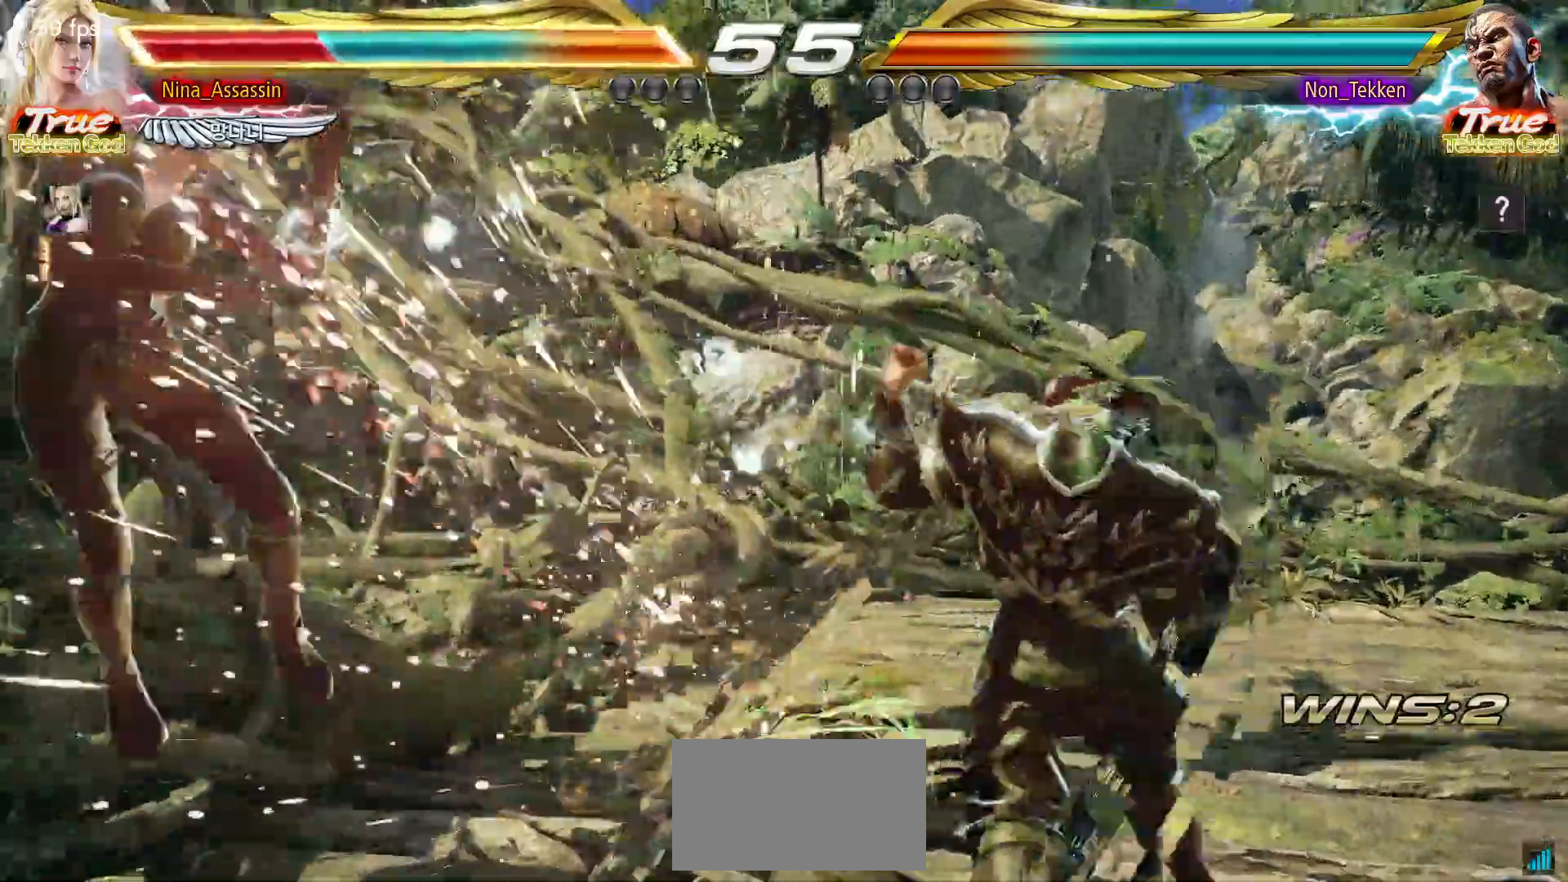
{"buttons": ["SQUARE"], "left_stick": "center", "events": [[17, "TRIANGLE", "down"], [100, "SQUARE", "down"], [100, "TRIANGLE", "up"], [167, "SQUARE", "up"], [200, "TRIANGLE", "down"], [267, "TRIANGLE", "up"], [283, "SQUARE", "down"], [350, "SQUARE", "up"], [383, "TRIANGLE", "down"], [450, "TRIANGLE", "up"], [467, "SQUARE", "down"]]}
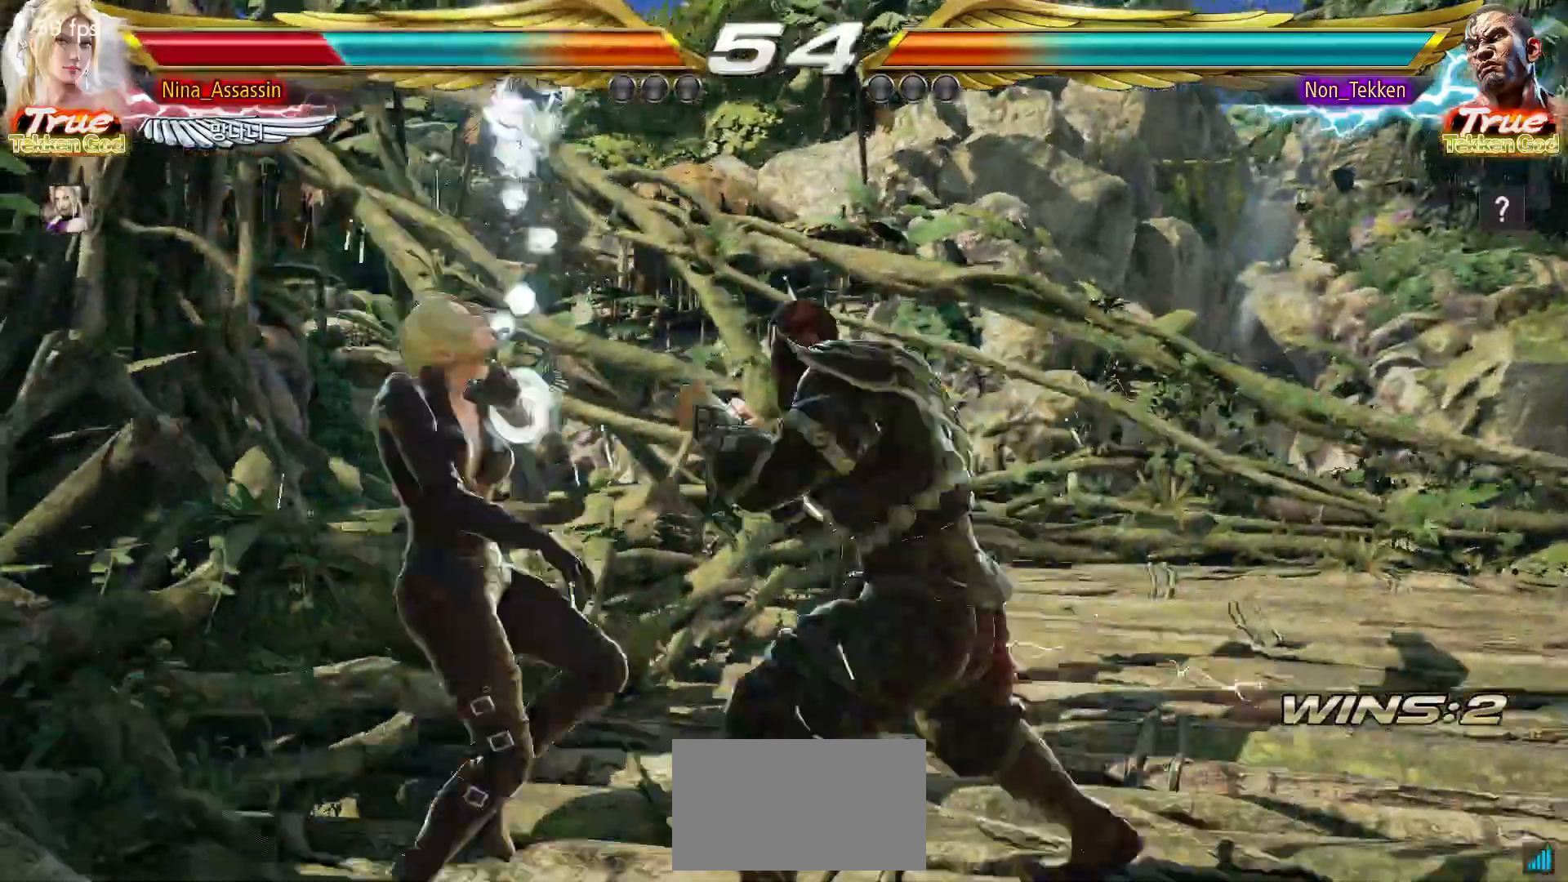
{"buttons": [], "left_stick": "center"}